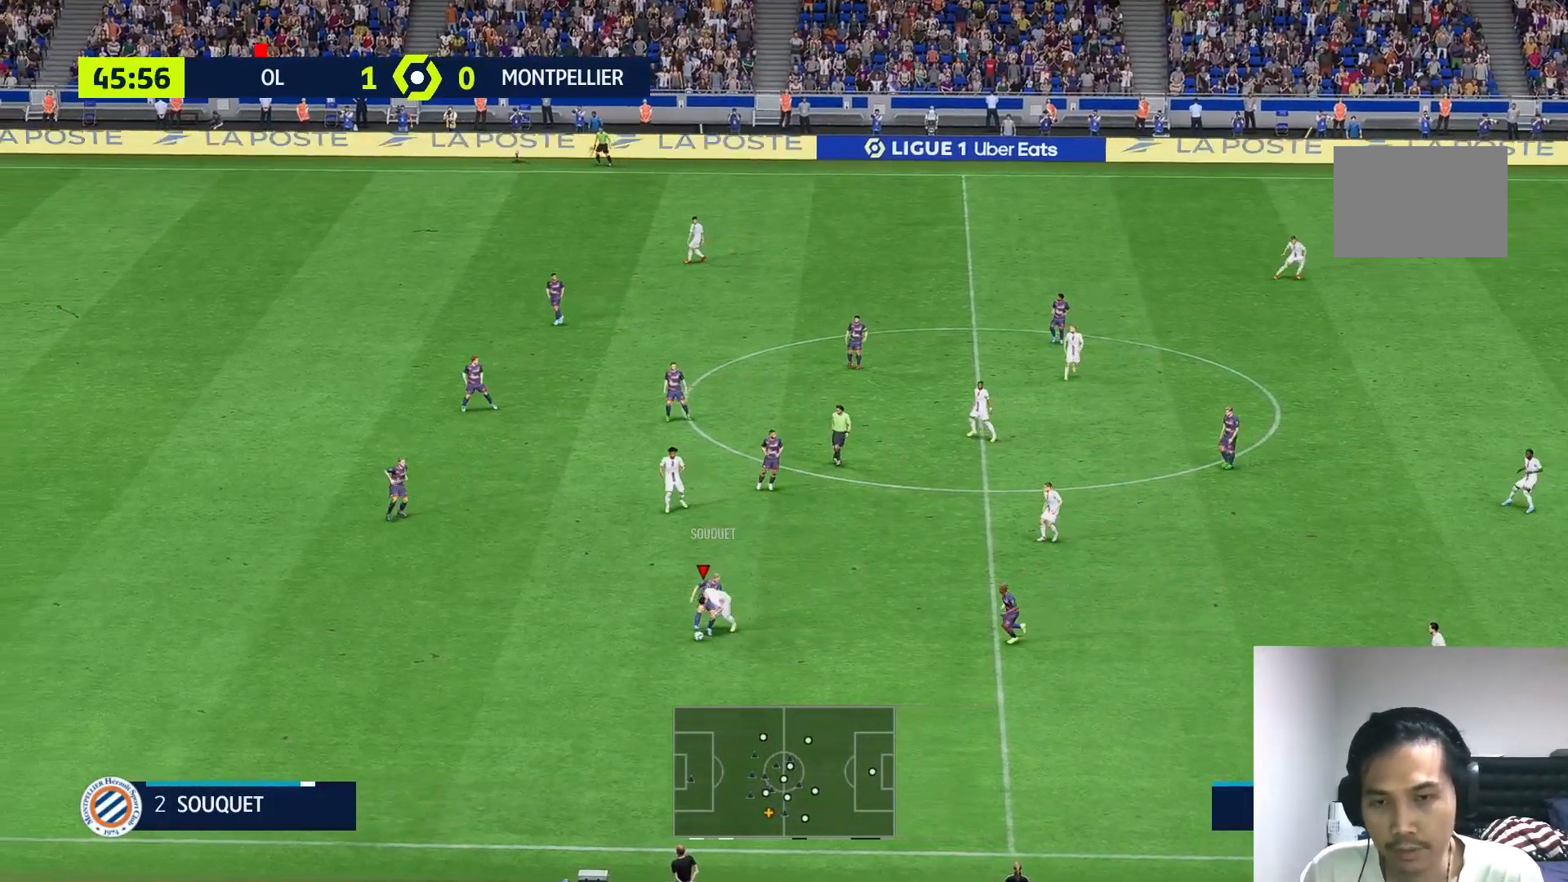
Gameplay with a controller (Xbox layout); each line is a JSON object with the inputs held at the frame after it (dt_ms = milliseconds from this image to that frame). "events" lists button and stick changes between this image and that frame as [ms after this image, input, new state], when the widget could be followed in between. Not read: L3 R3.
{"dt_ms": 500, "buttons": [], "left_stick": "left", "right_stick": "center", "events": []}
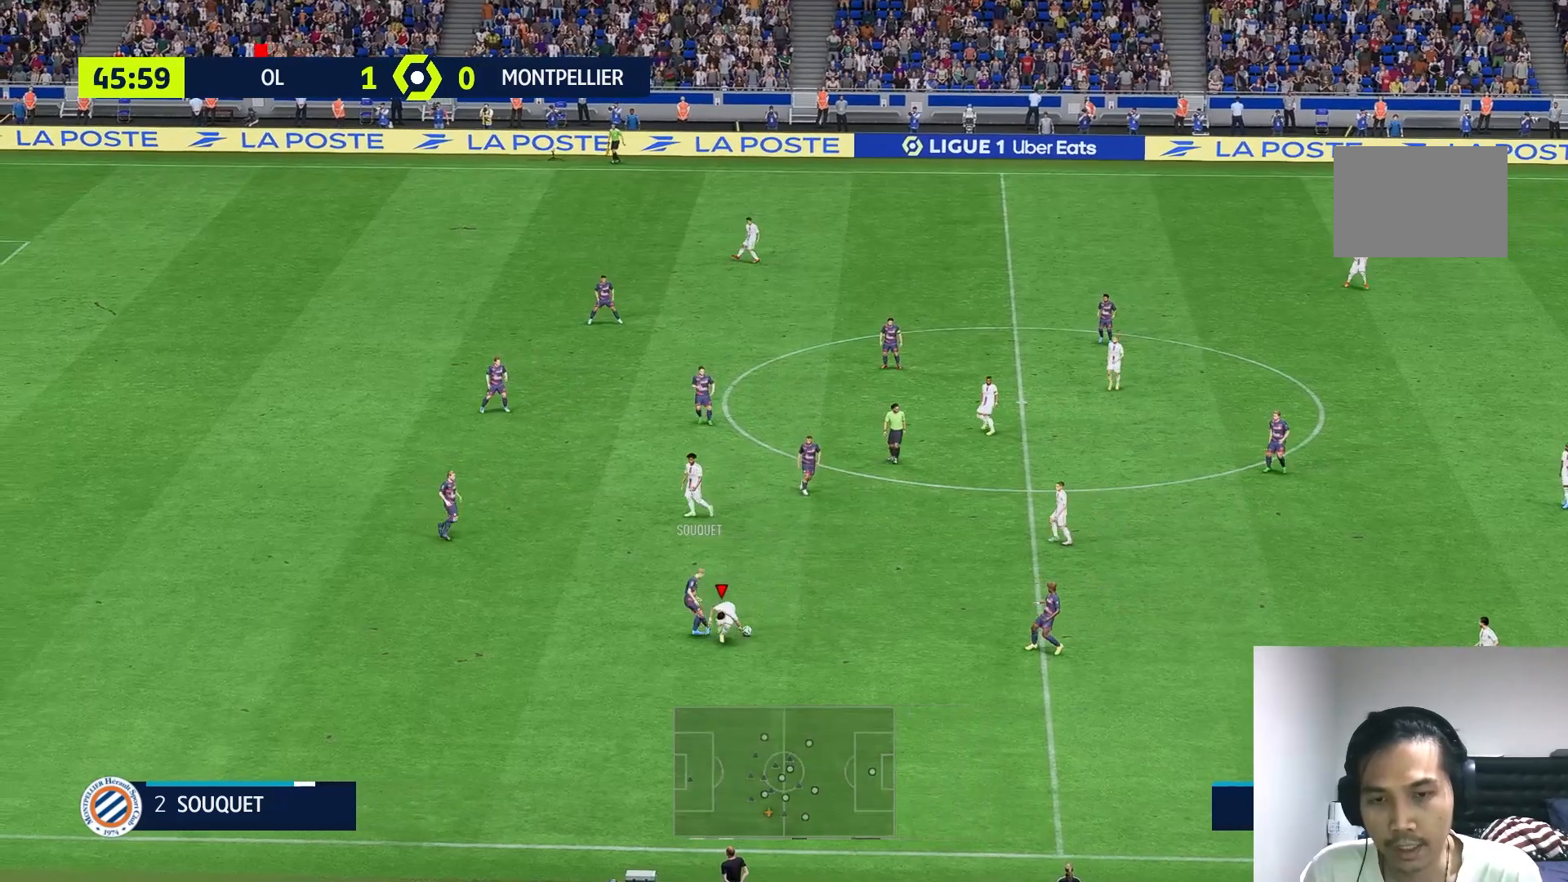
{"dt_ms": 500, "buttons": [], "left_stick": "up-left", "right_stick": "center", "events": [[367, "left_stick", "up-left"]]}
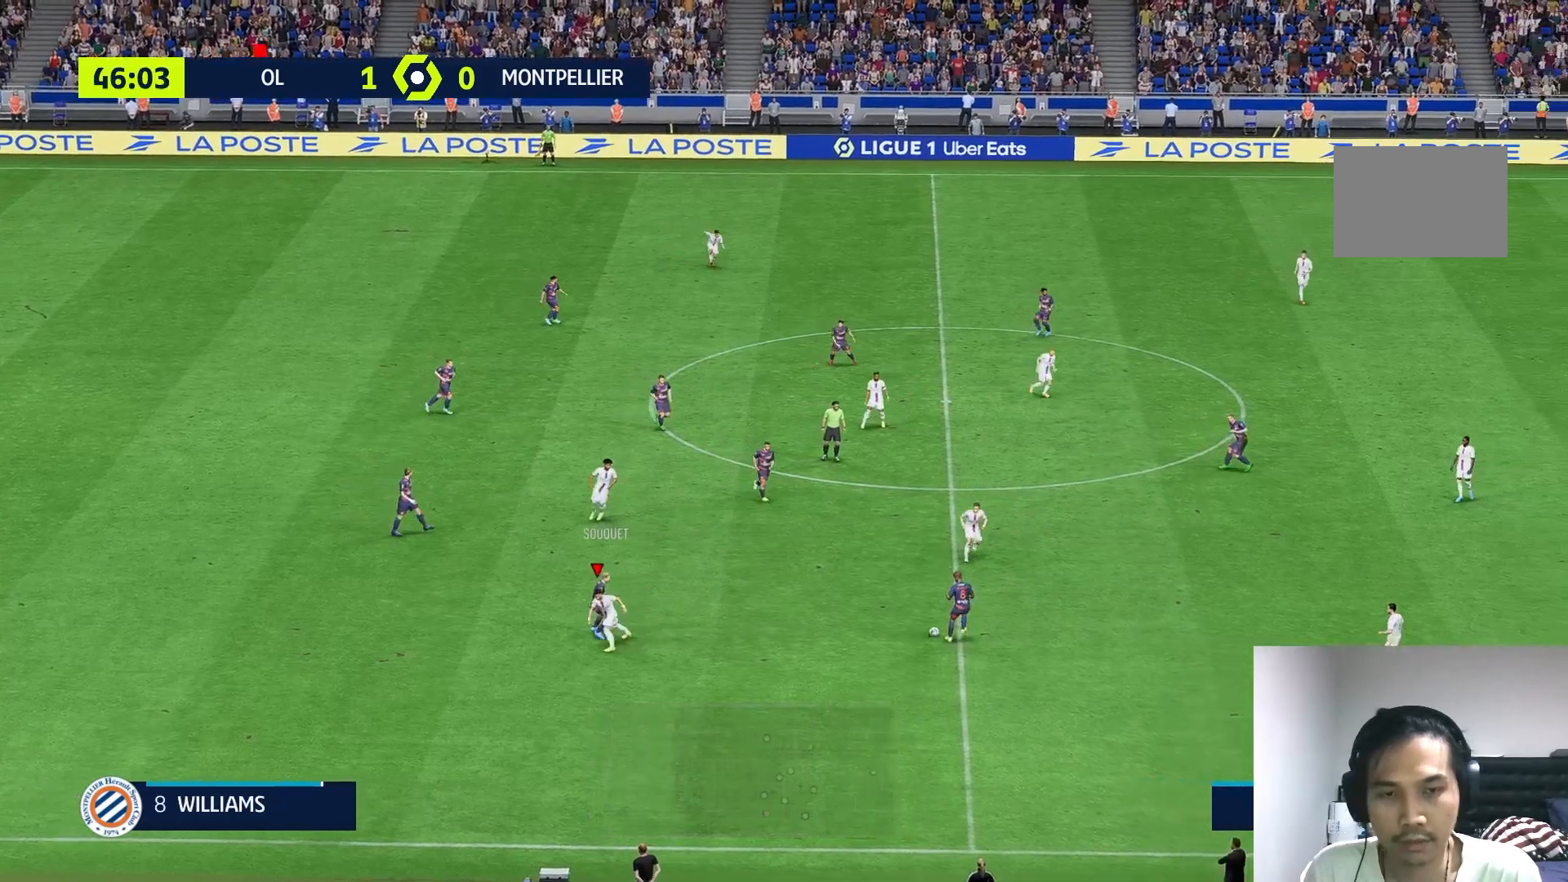
{"dt_ms": 500, "buttons": [], "left_stick": "down-right", "right_stick": "center", "events": [[50, "left_stick", "down-left"], [117, "left_stick", "down"], [317, "left_stick", "down-right"]]}
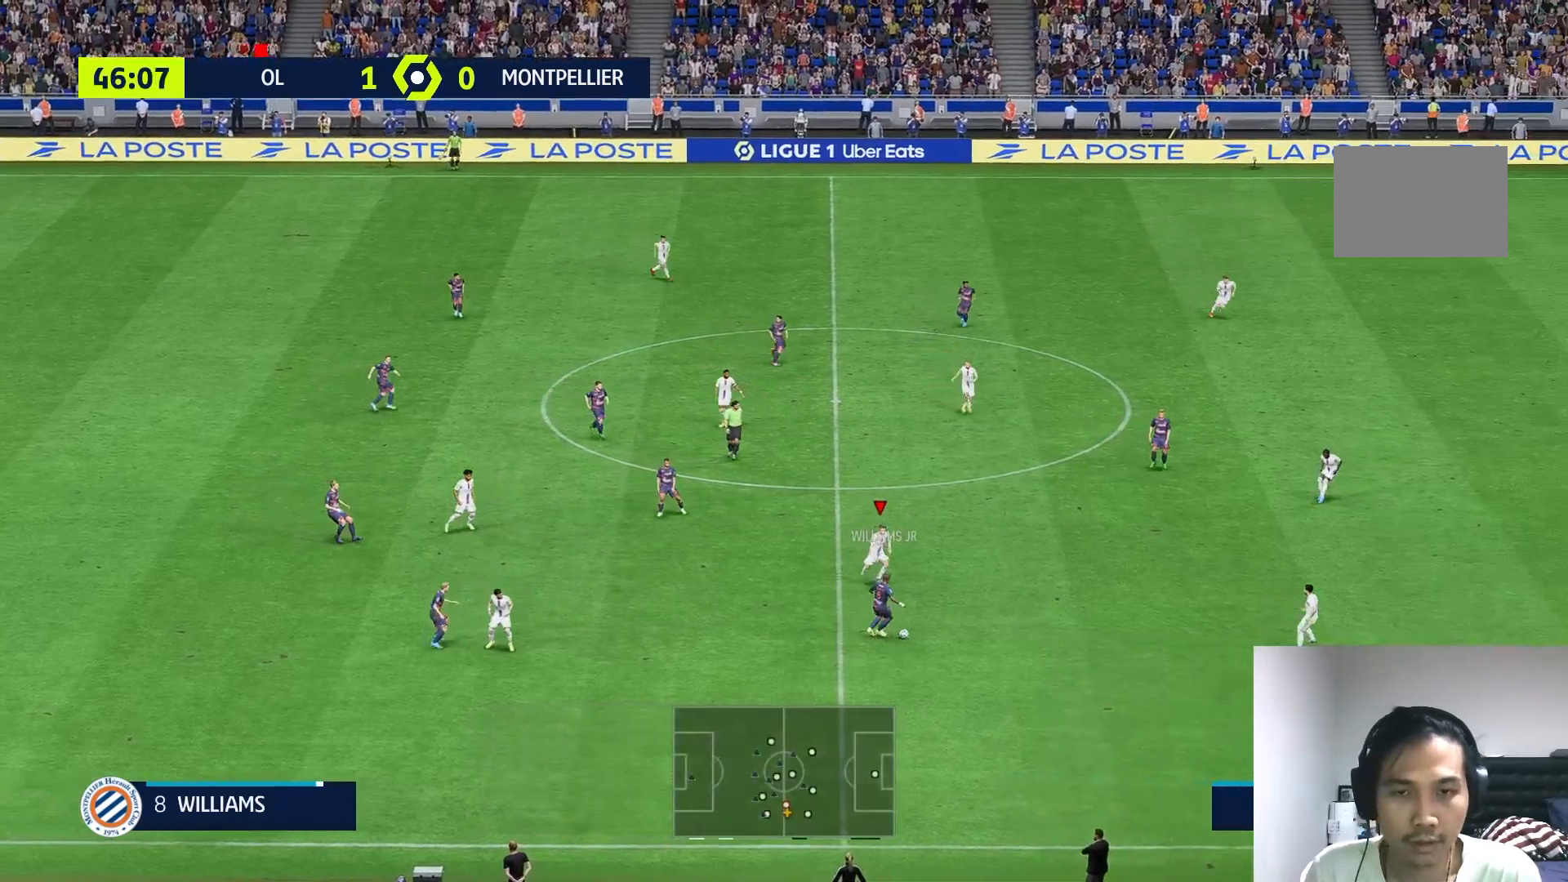
{"dt_ms": 500, "buttons": ["R1"], "left_stick": "down-right", "right_stick": "center", "events": [[417, "R1", "down"]]}
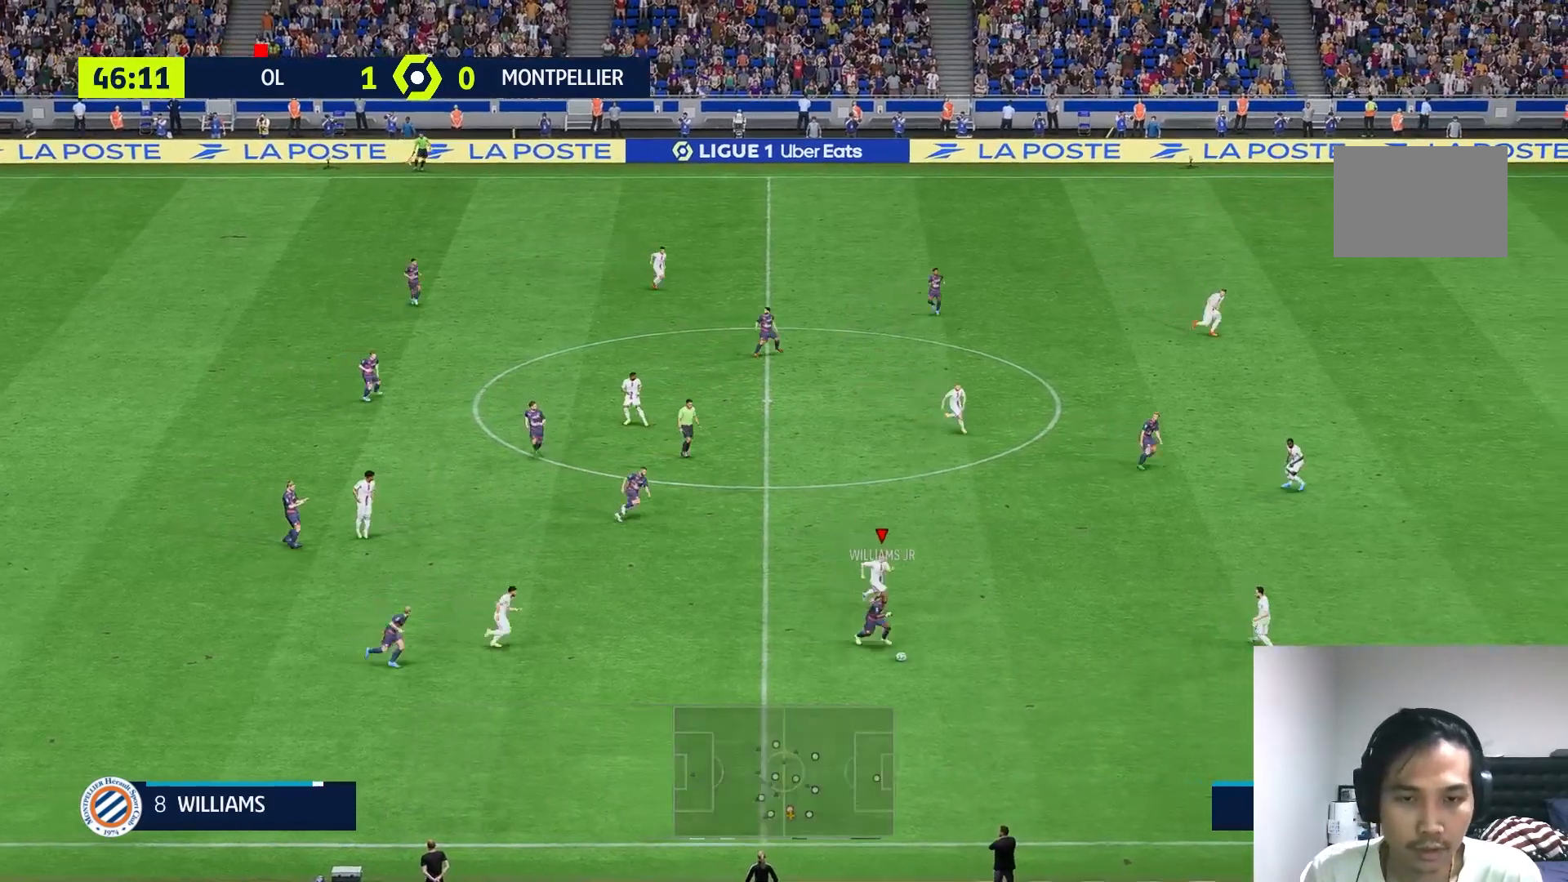
{"dt_ms": 1000, "buttons": [], "left_stick": "down-right", "right_stick": "center"}
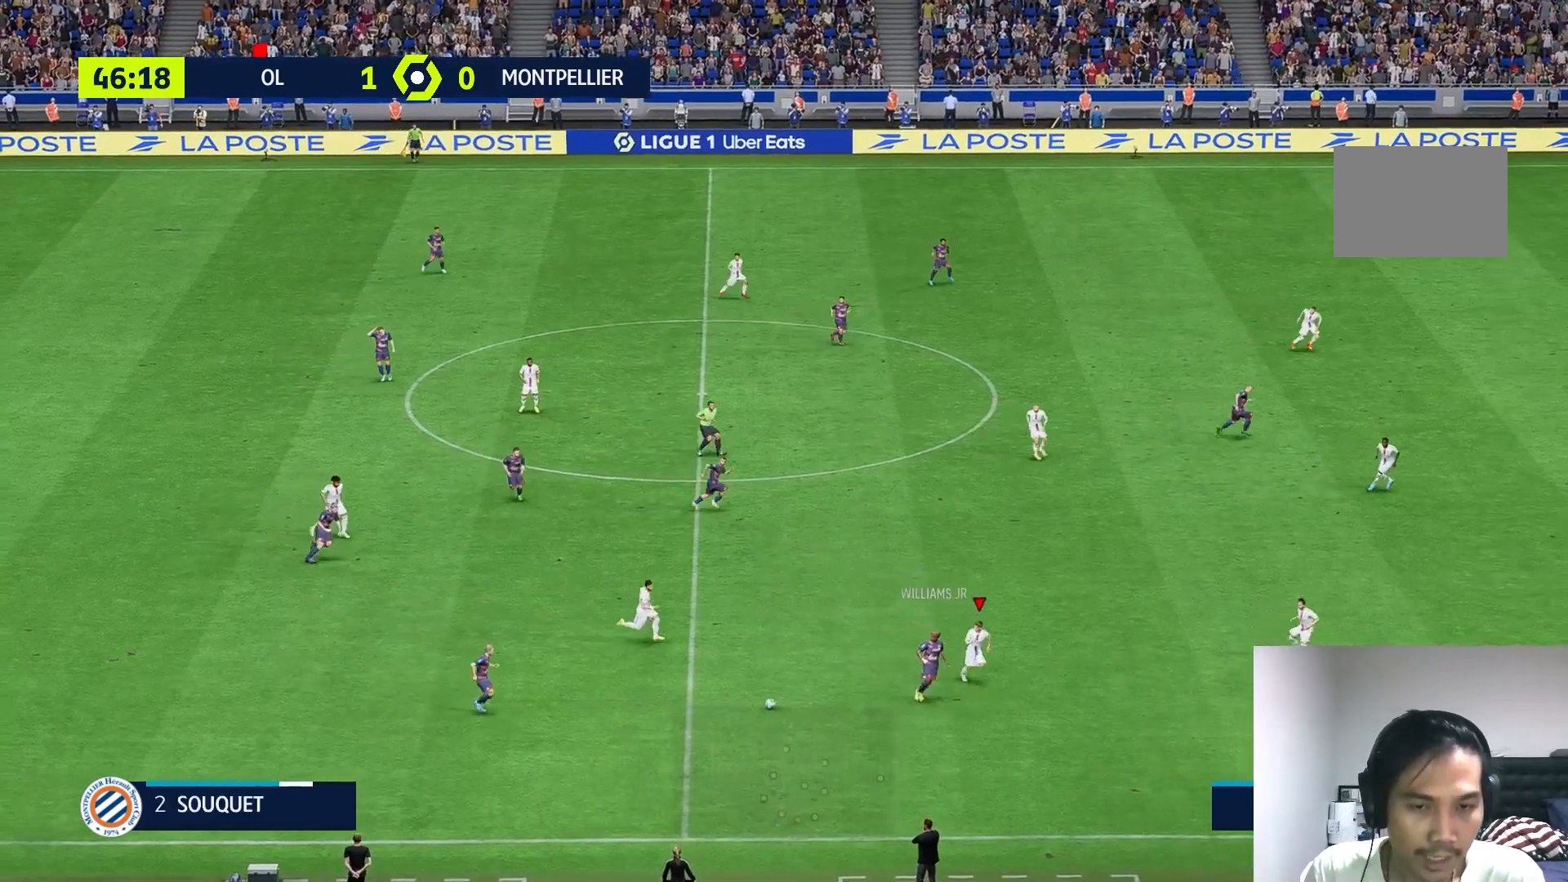
{"dt_ms": 500, "buttons": ["L2"], "left_stick": "left", "right_stick": "center", "events": [[117, "left_stick", "down-left"], [283, "left_stick", "left"], [317, "L2", "down"]]}
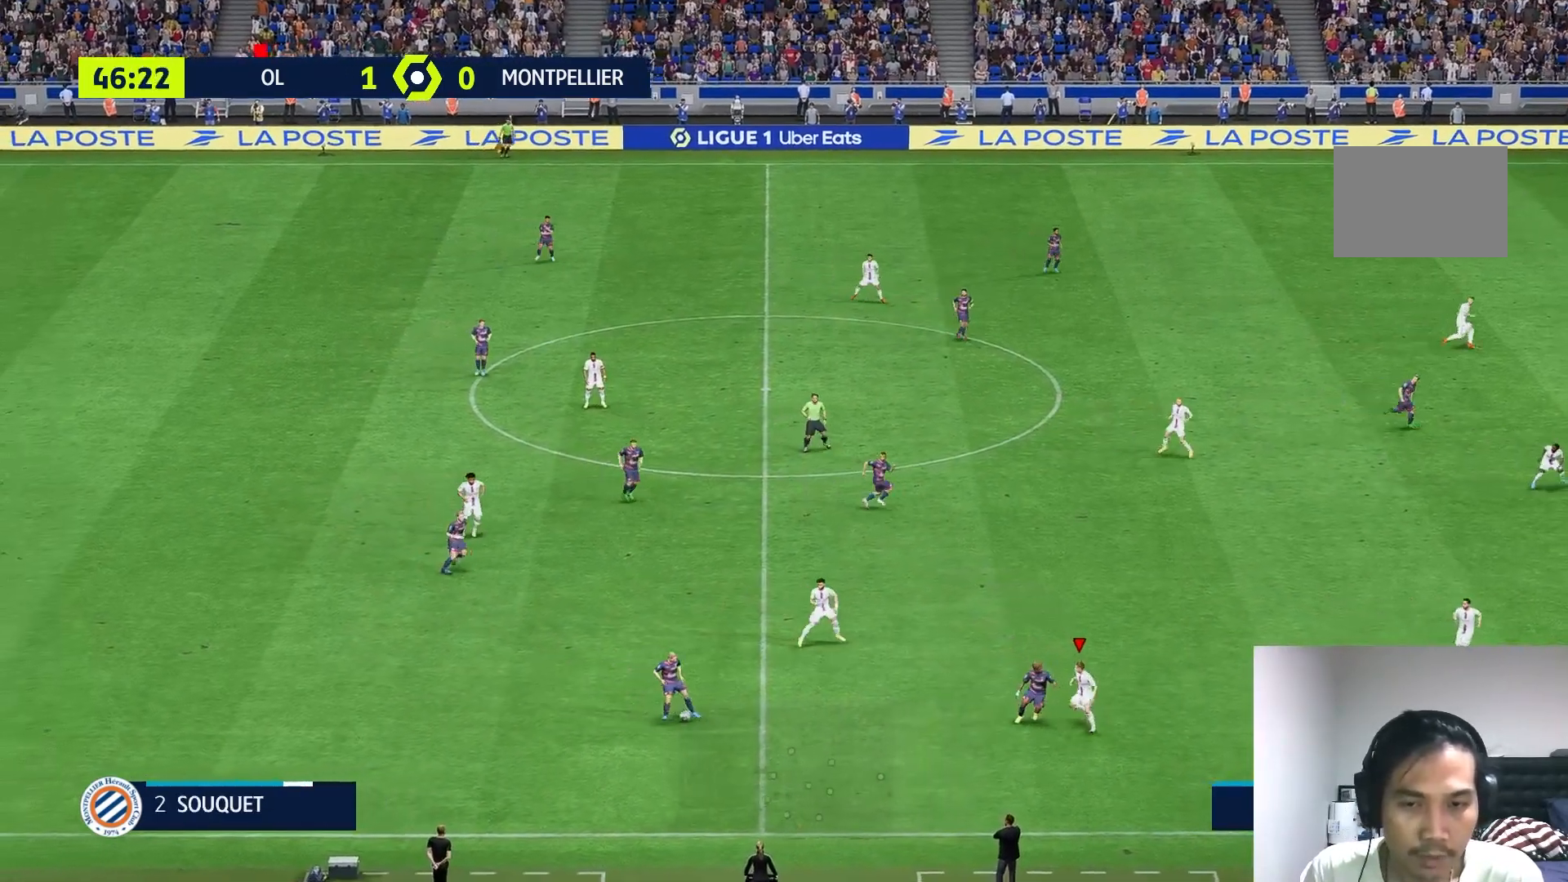
{"dt_ms": 500, "buttons": ["R2"], "left_stick": "down-right", "right_stick": "center", "events": [[150, "R2", "down"], [233, "L2", "up"], [233, "left_stick", "up"], [283, "L2", "down"], [317, "left_stick", "up-right"], [467, "L2", "up"], [467, "left_stick", "down-right"]]}
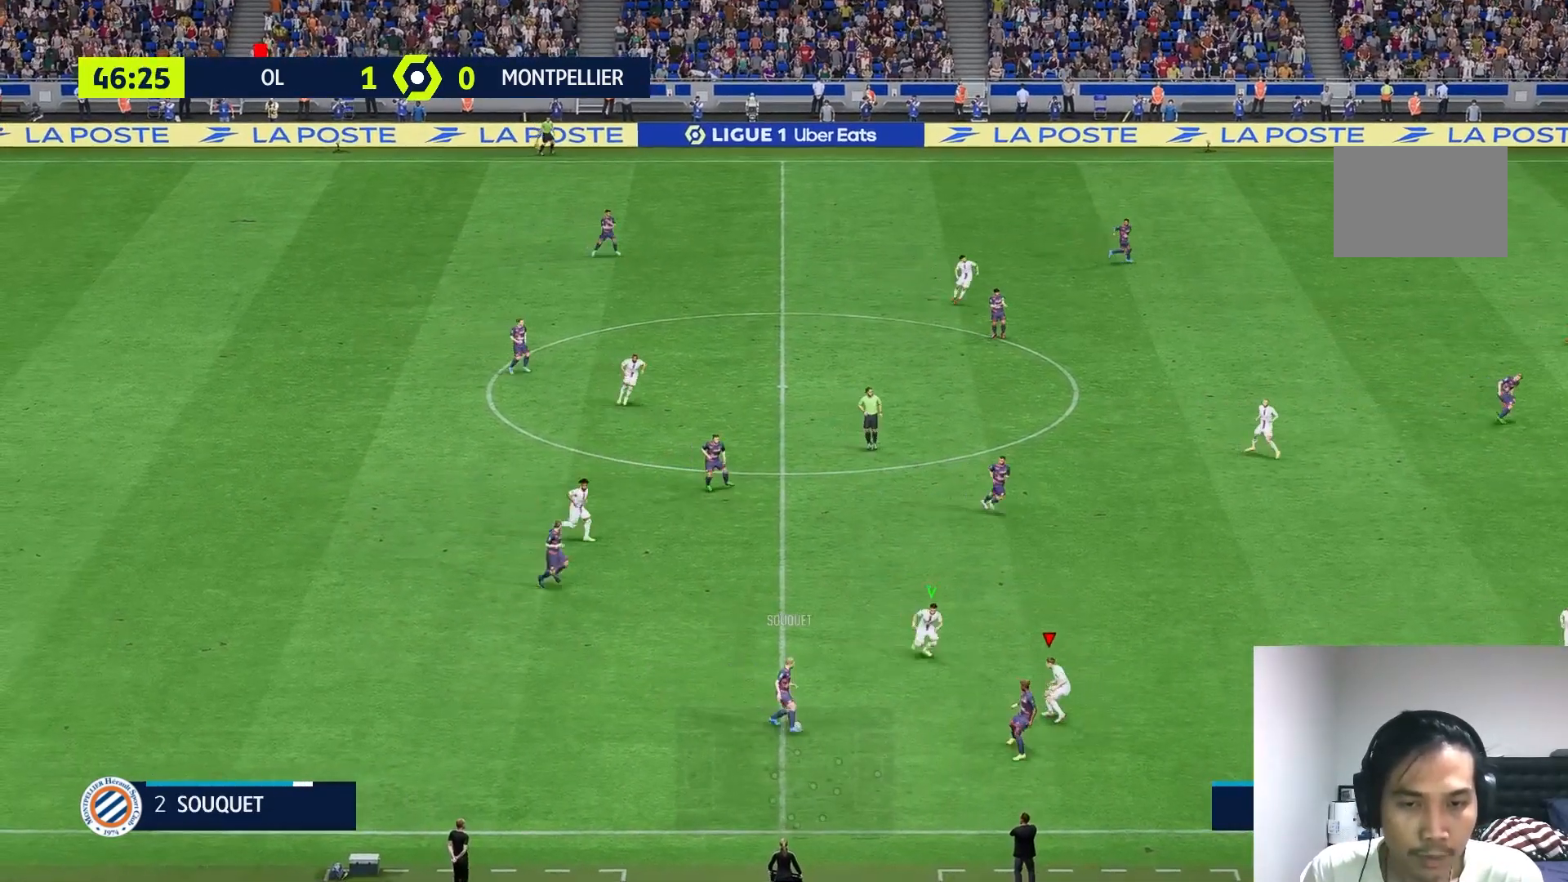
{"dt_ms": 500, "buttons": ["R2"], "left_stick": "down", "right_stick": "center", "events": [[100, "left_stick", "down"]]}
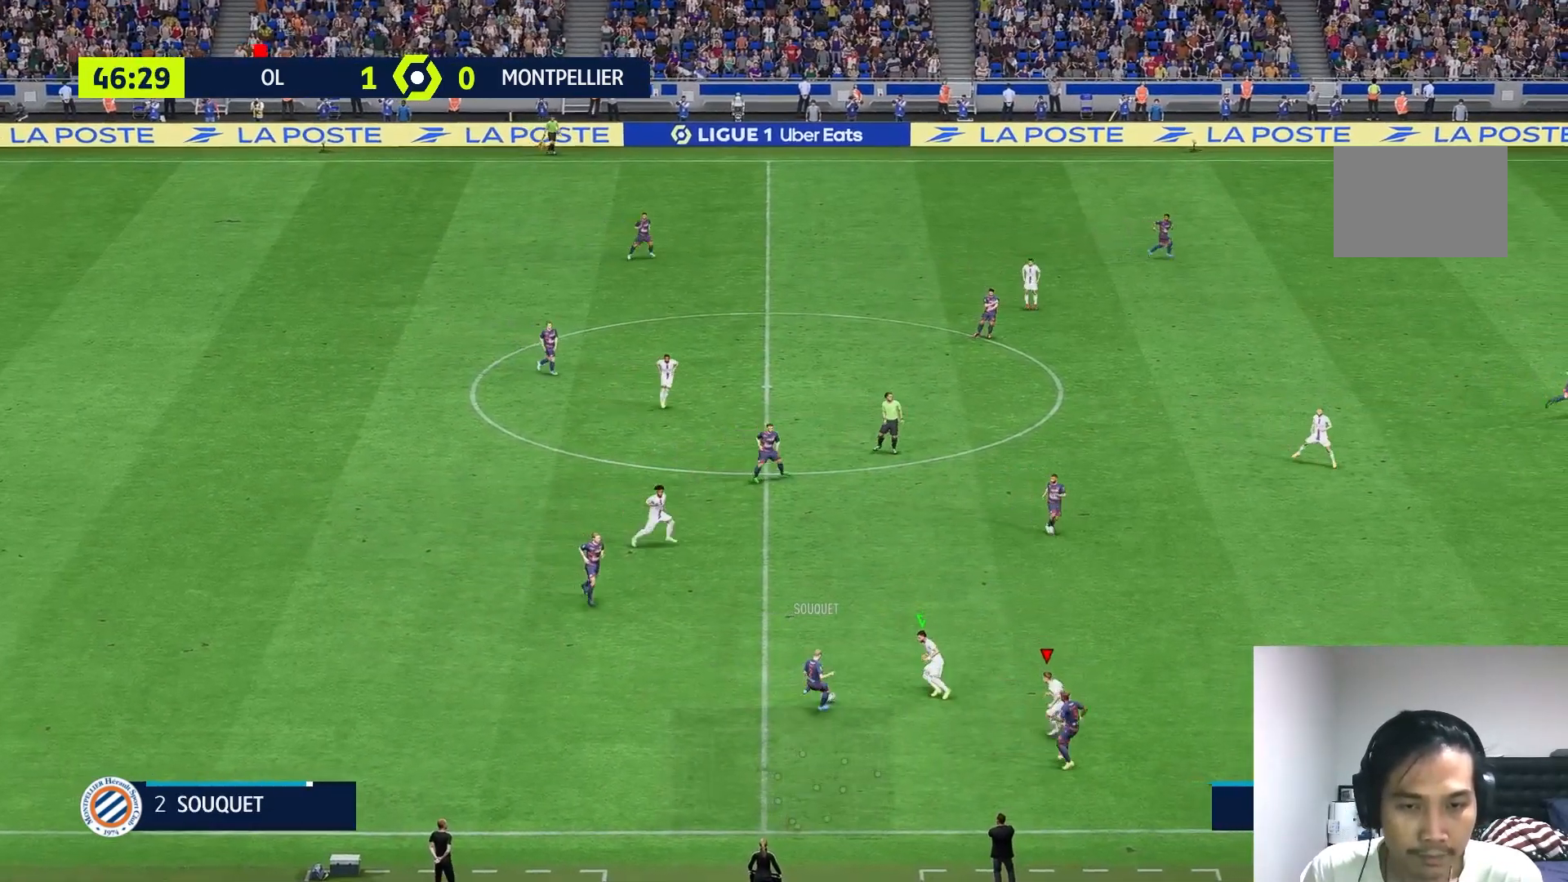
{"dt_ms": 500, "buttons": ["L2", "R2"], "left_stick": "right", "right_stick": "center", "events": [[117, "left_stick", "down-right"], [183, "L2", "down"], [217, "left_stick", "right"]]}
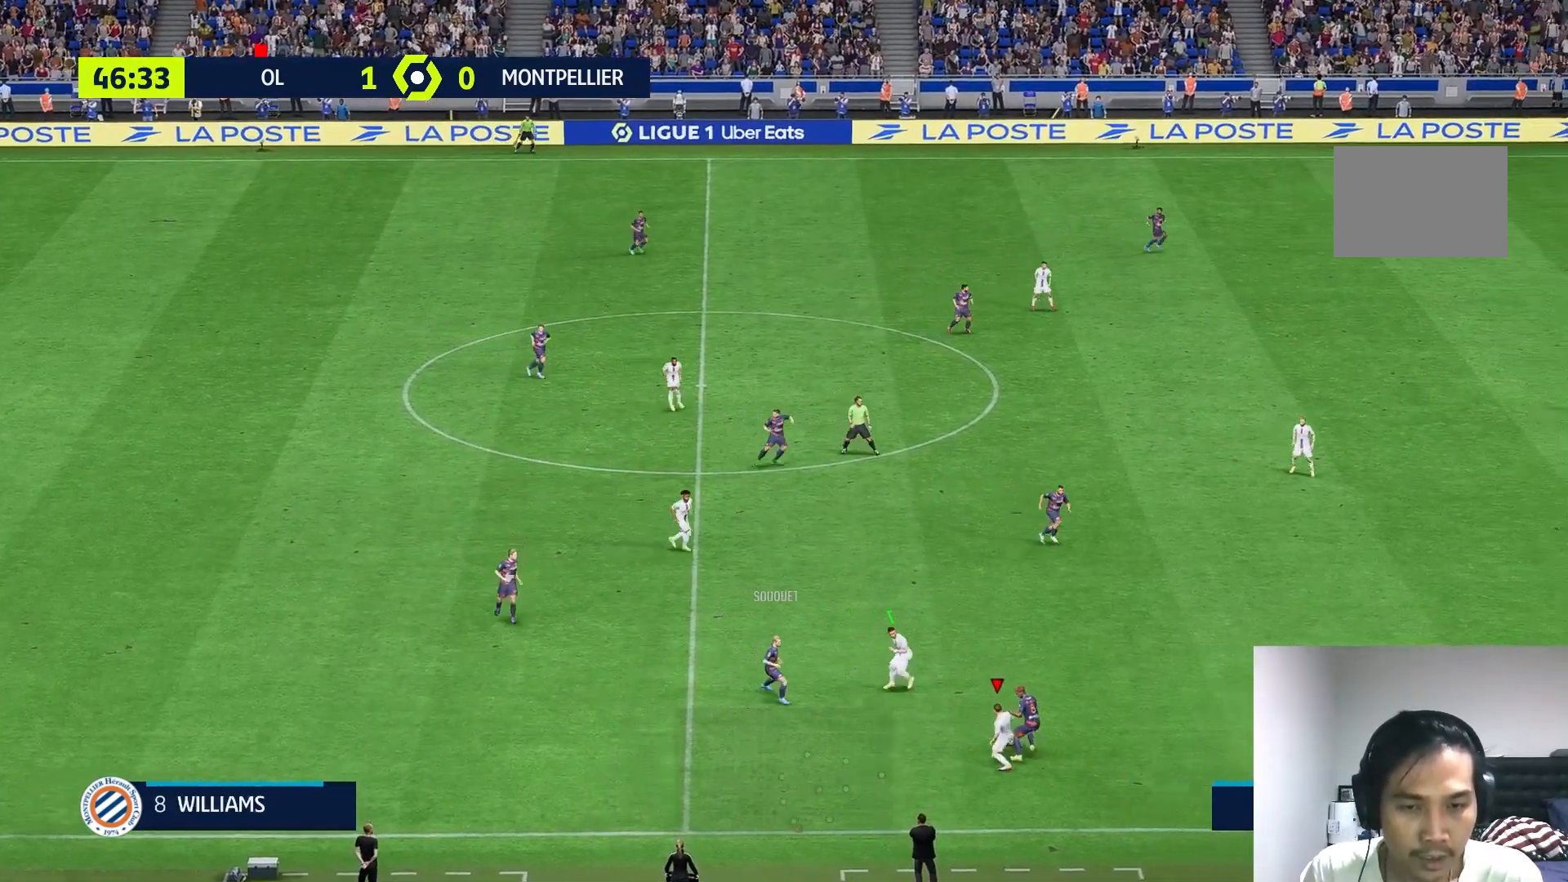
{"dt_ms": 500, "buttons": [], "left_stick": "up-right", "right_stick": "center", "events": [[17, "L2", "up"], [217, "left_stick", "up-right"], [300, "R2", "up"]]}
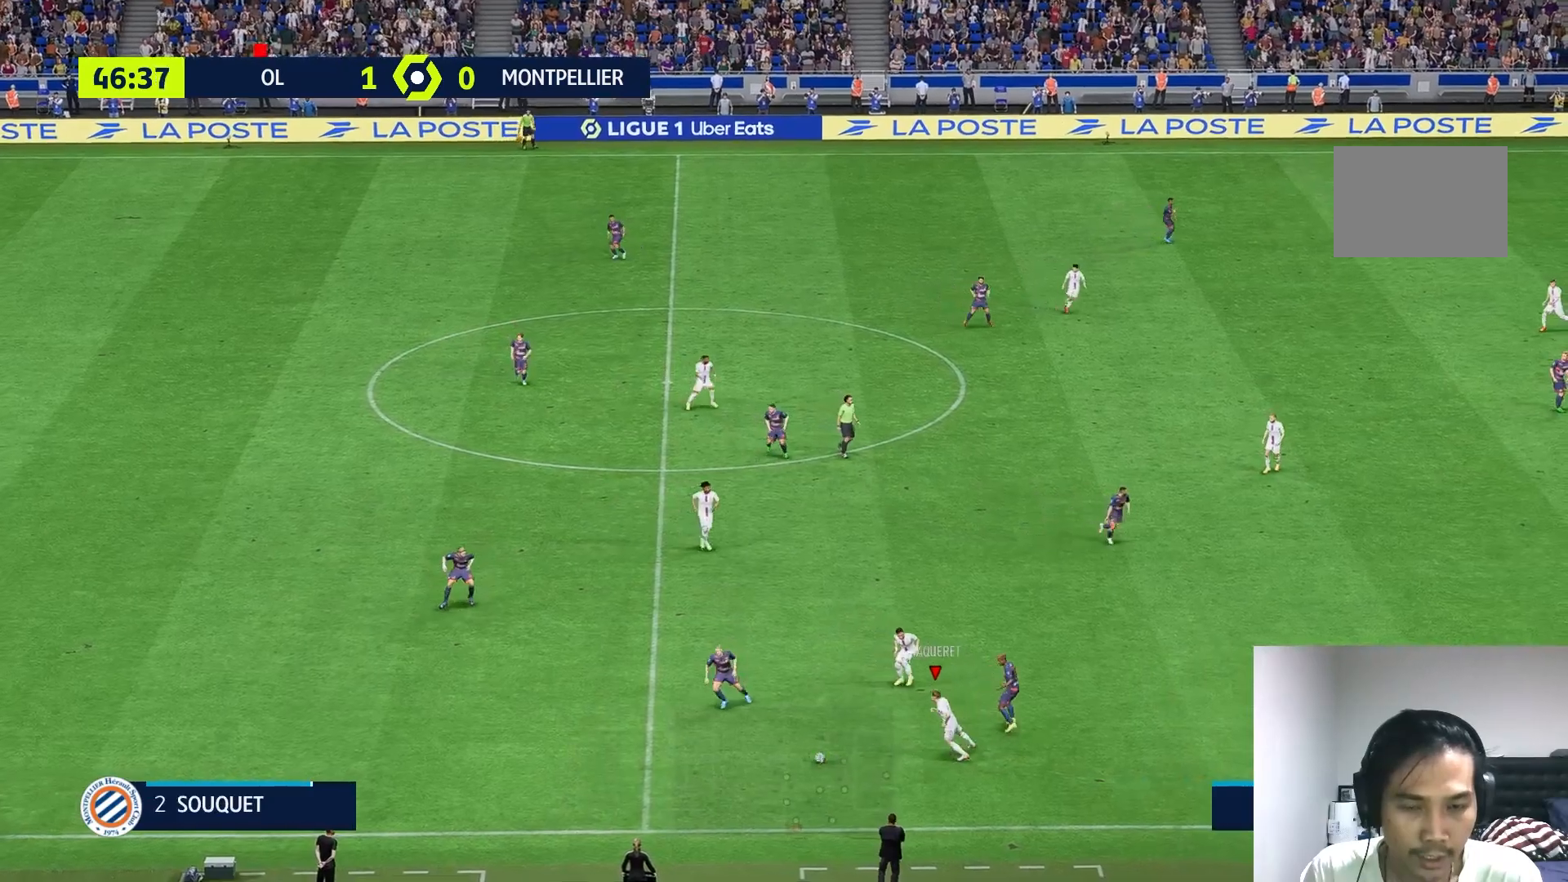
{"dt_ms": 500, "buttons": ["R1"], "left_stick": "left", "right_stick": "center", "events": [[183, "left_stick", "up-left"], [383, "R1", "down"], [417, "left_stick", "left"]]}
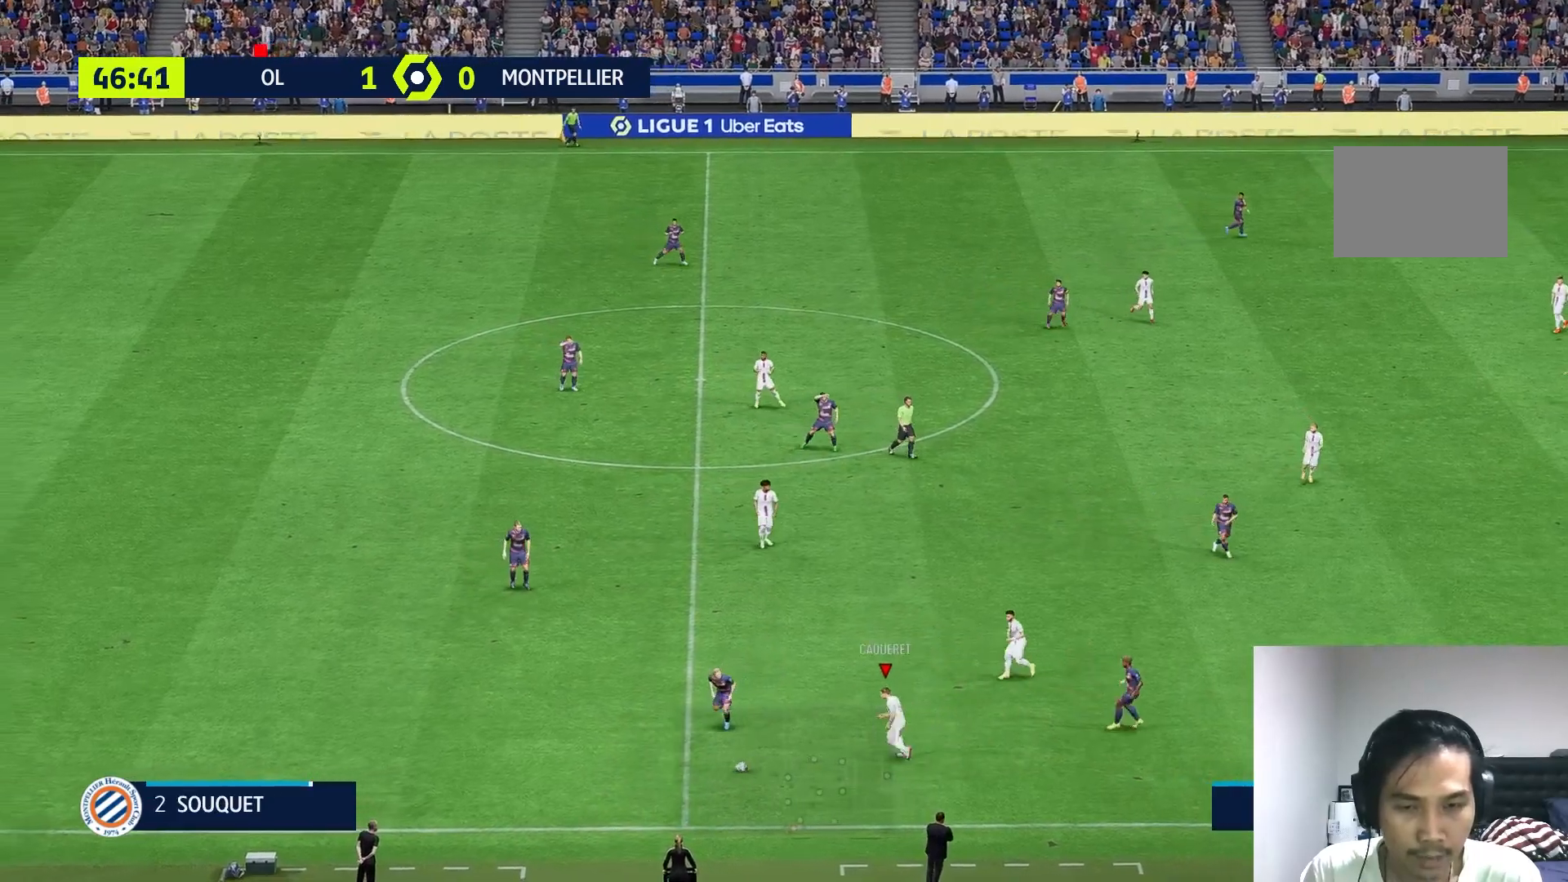
{"dt_ms": 1000, "buttons": [], "left_stick": "up-left", "right_stick": "center"}
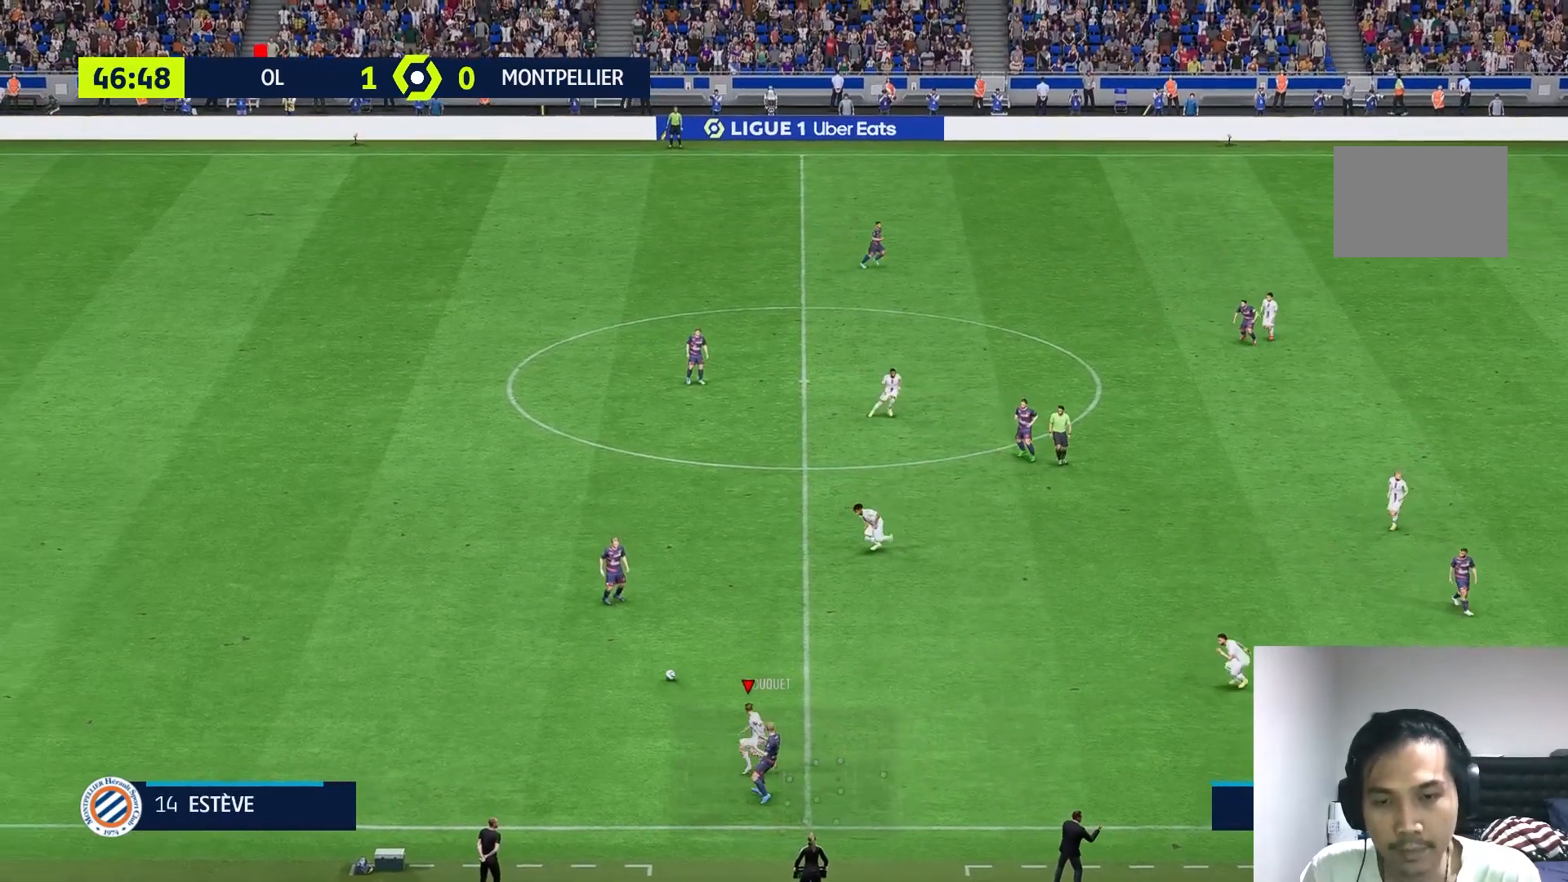
{"dt_ms": 500, "buttons": [], "left_stick": "down-left", "right_stick": "center", "events": [[367, "left_stick", "left"], [467, "left_stick", "down-left"]]}
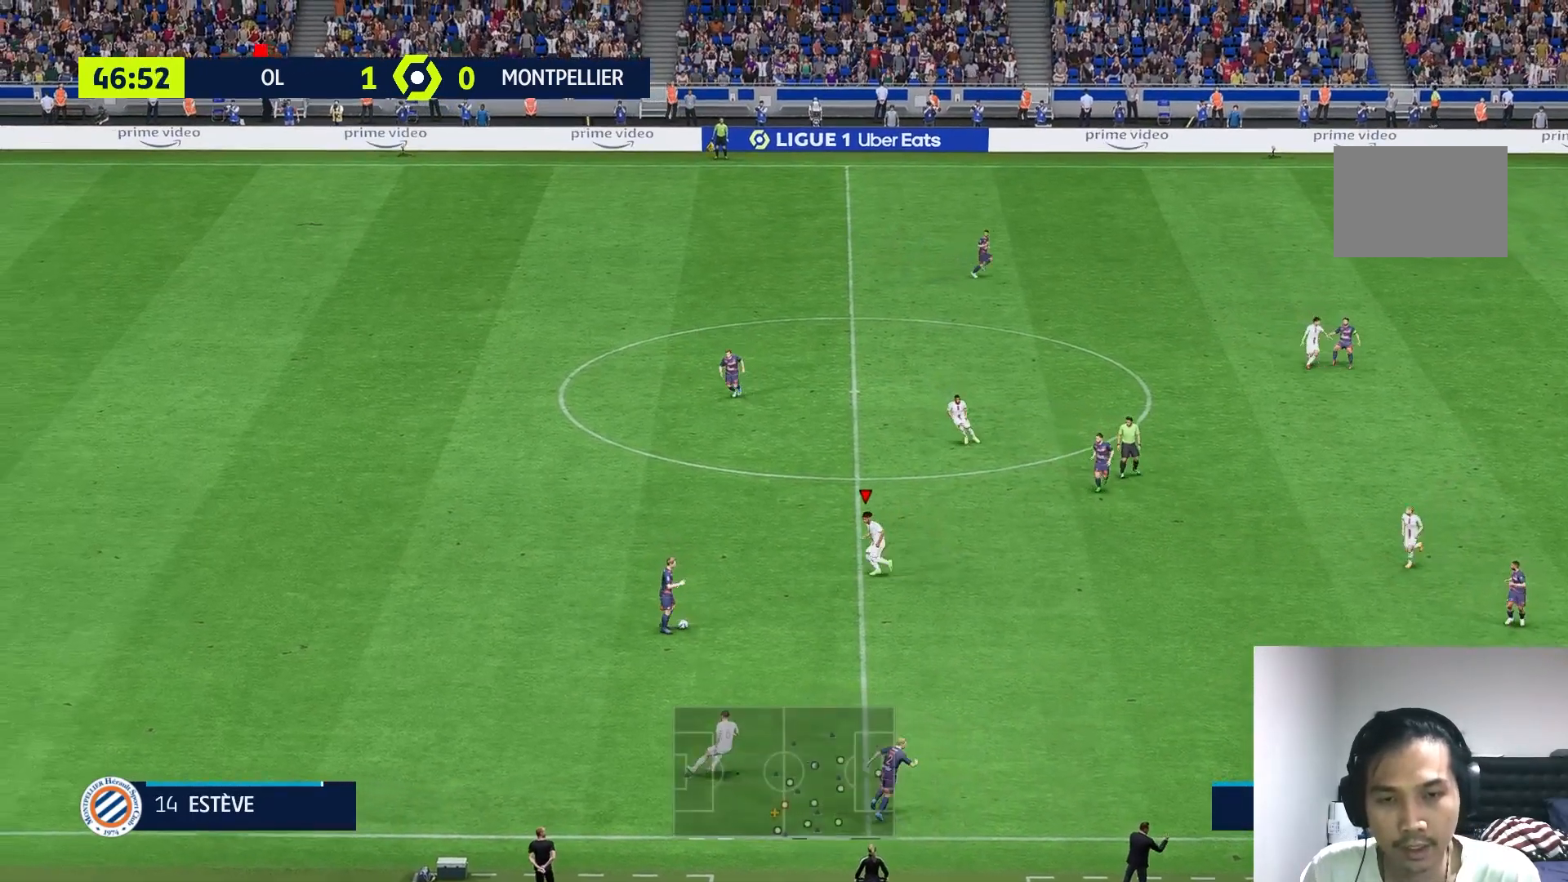
{"dt_ms": 500, "buttons": ["R1"], "left_stick": "down-left", "right_stick": "center", "events": [[433, "R1", "down"]]}
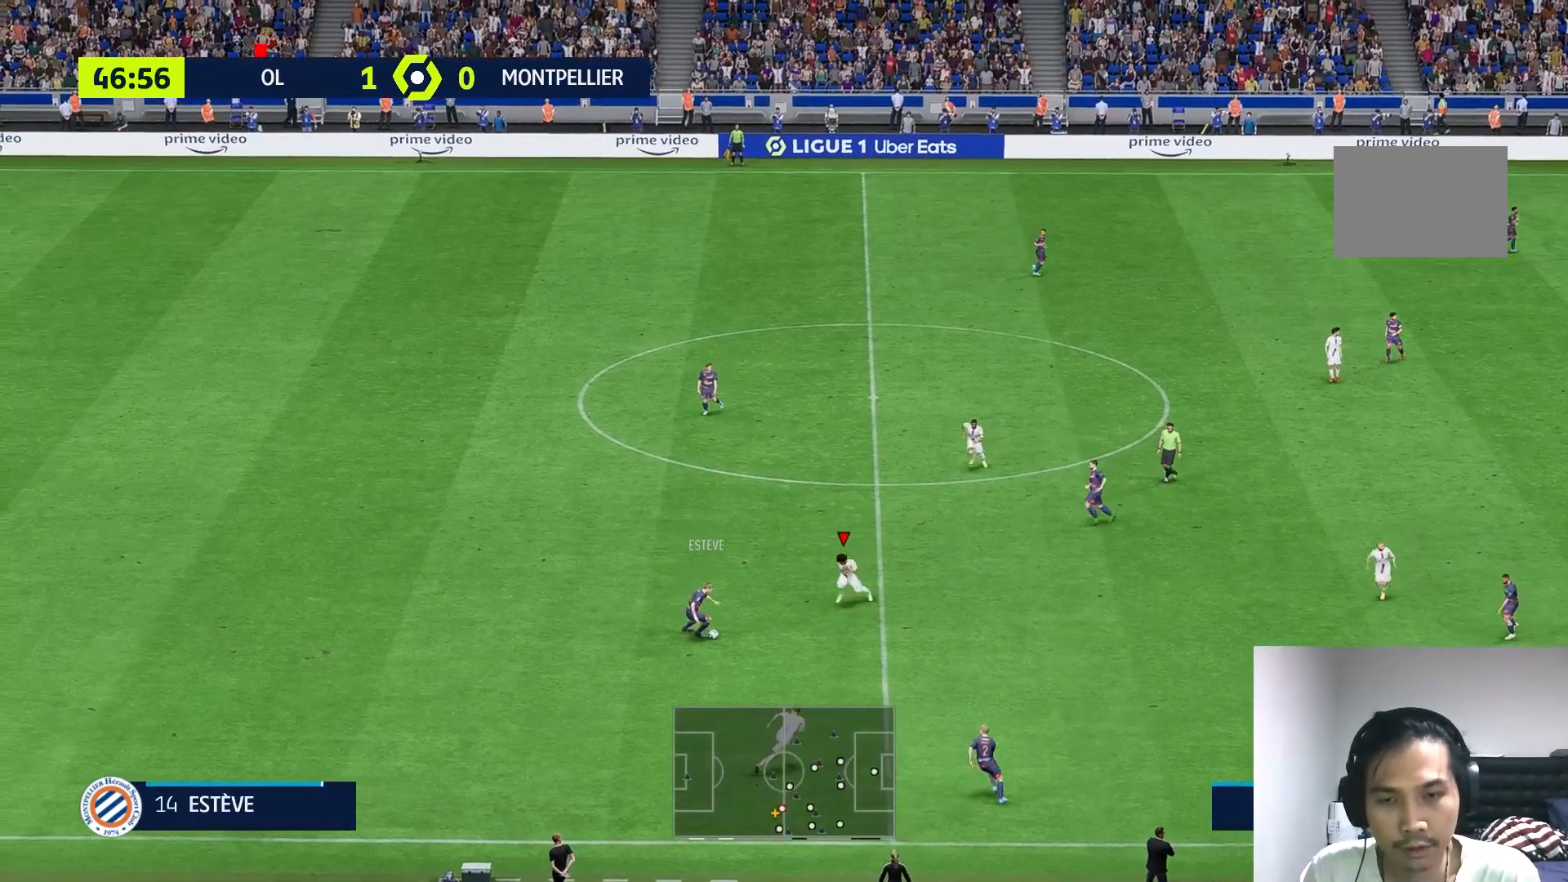
{"dt_ms": 500, "buttons": ["X", "R1"], "left_stick": "down", "right_stick": "center", "events": [[383, "X", "down"], [417, "left_stick", "down"]]}
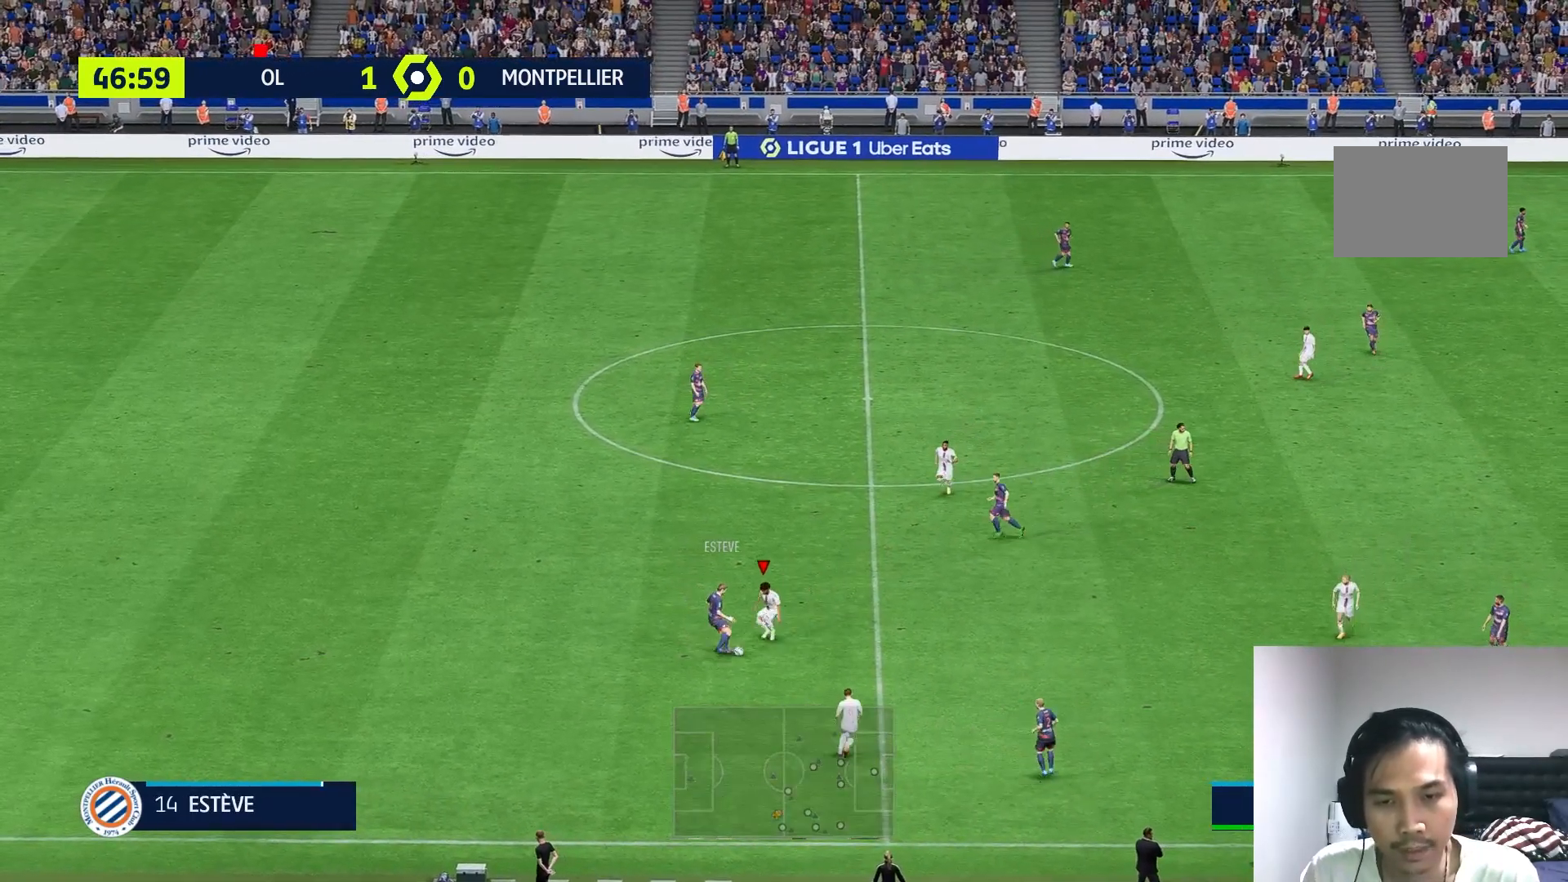
{"dt_ms": 500, "buttons": [], "left_stick": "down-left", "right_stick": "center", "events": [[117, "X", "up"], [483, "R1", "up"], [500, "left_stick", "down-left"]]}
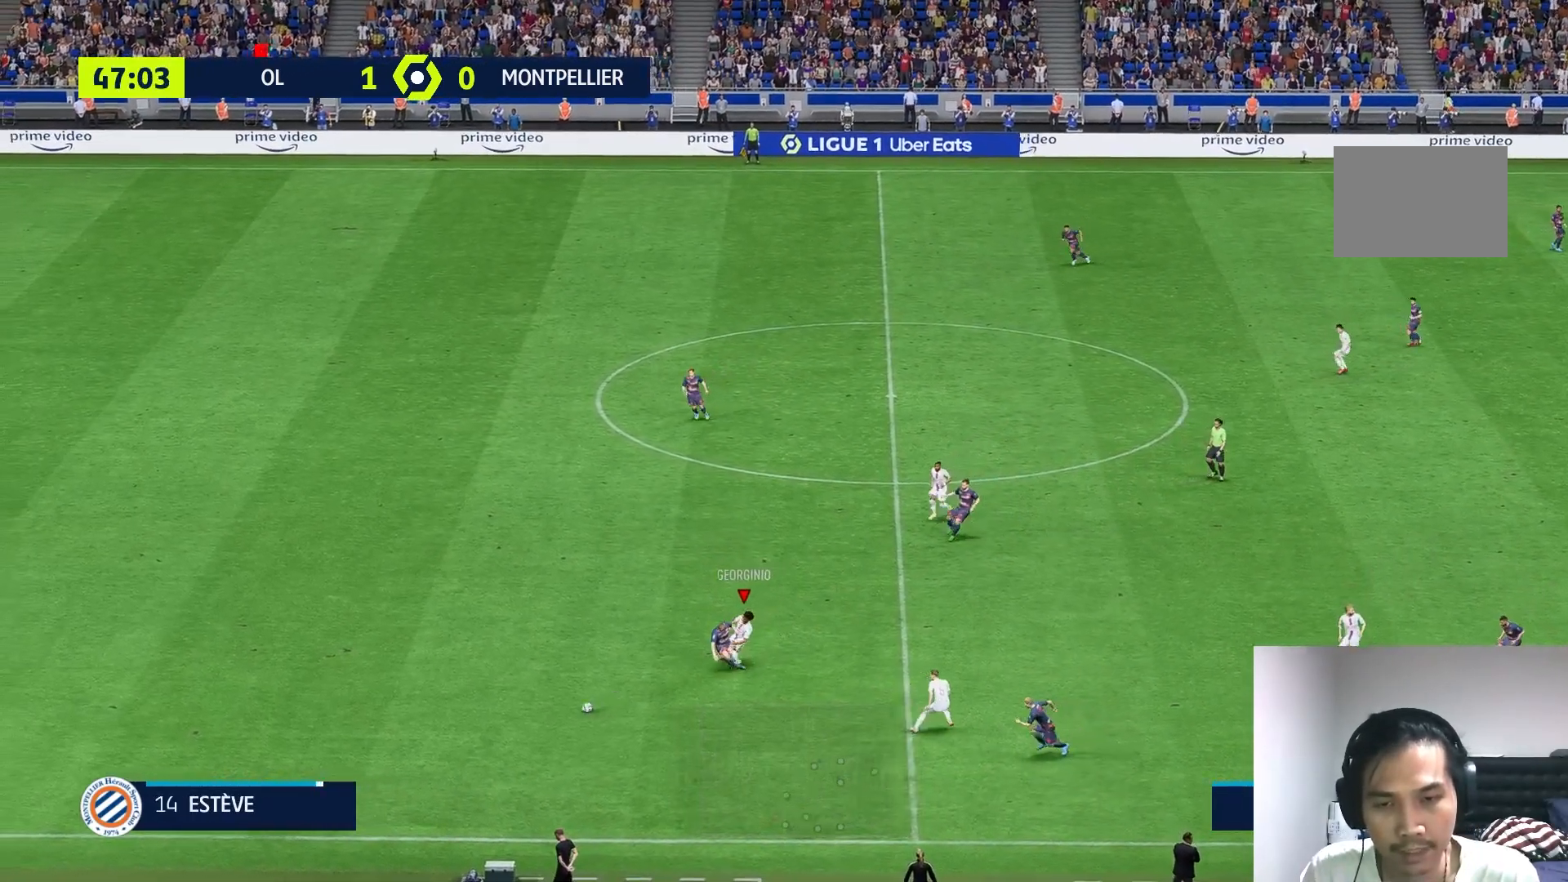
{"dt_ms": 500, "buttons": [], "left_stick": "left", "right_stick": "center", "events": [[167, "left_stick", "left"]]}
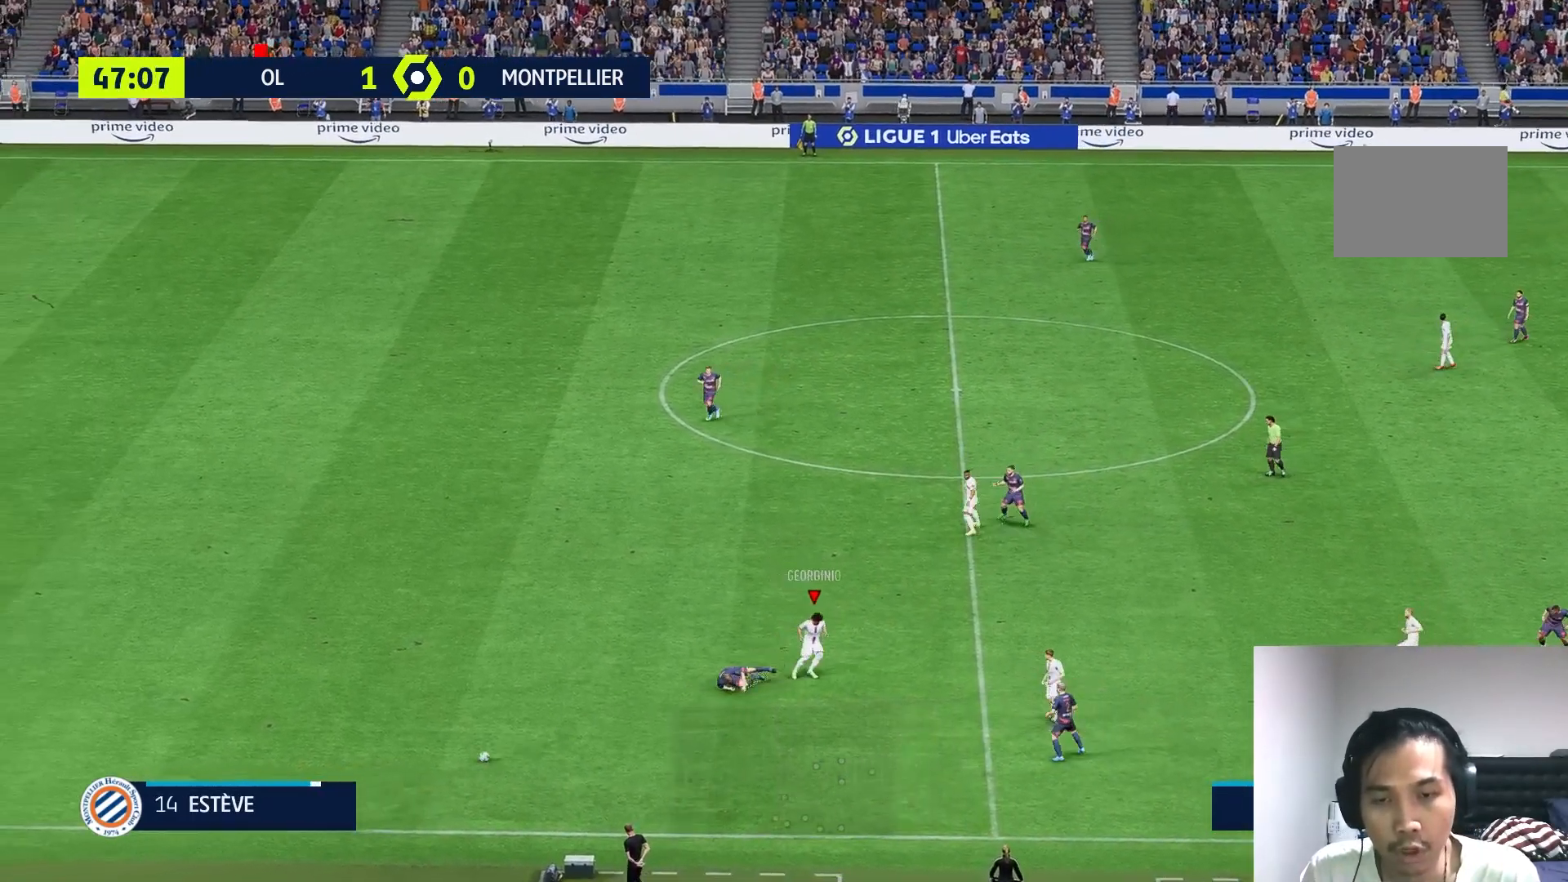
{"dt_ms": 500, "buttons": [], "left_stick": "down-left", "right_stick": "center", "events": [[317, "R1", "down"], [450, "left_stick", "down-left"], [467, "R1", "up"]]}
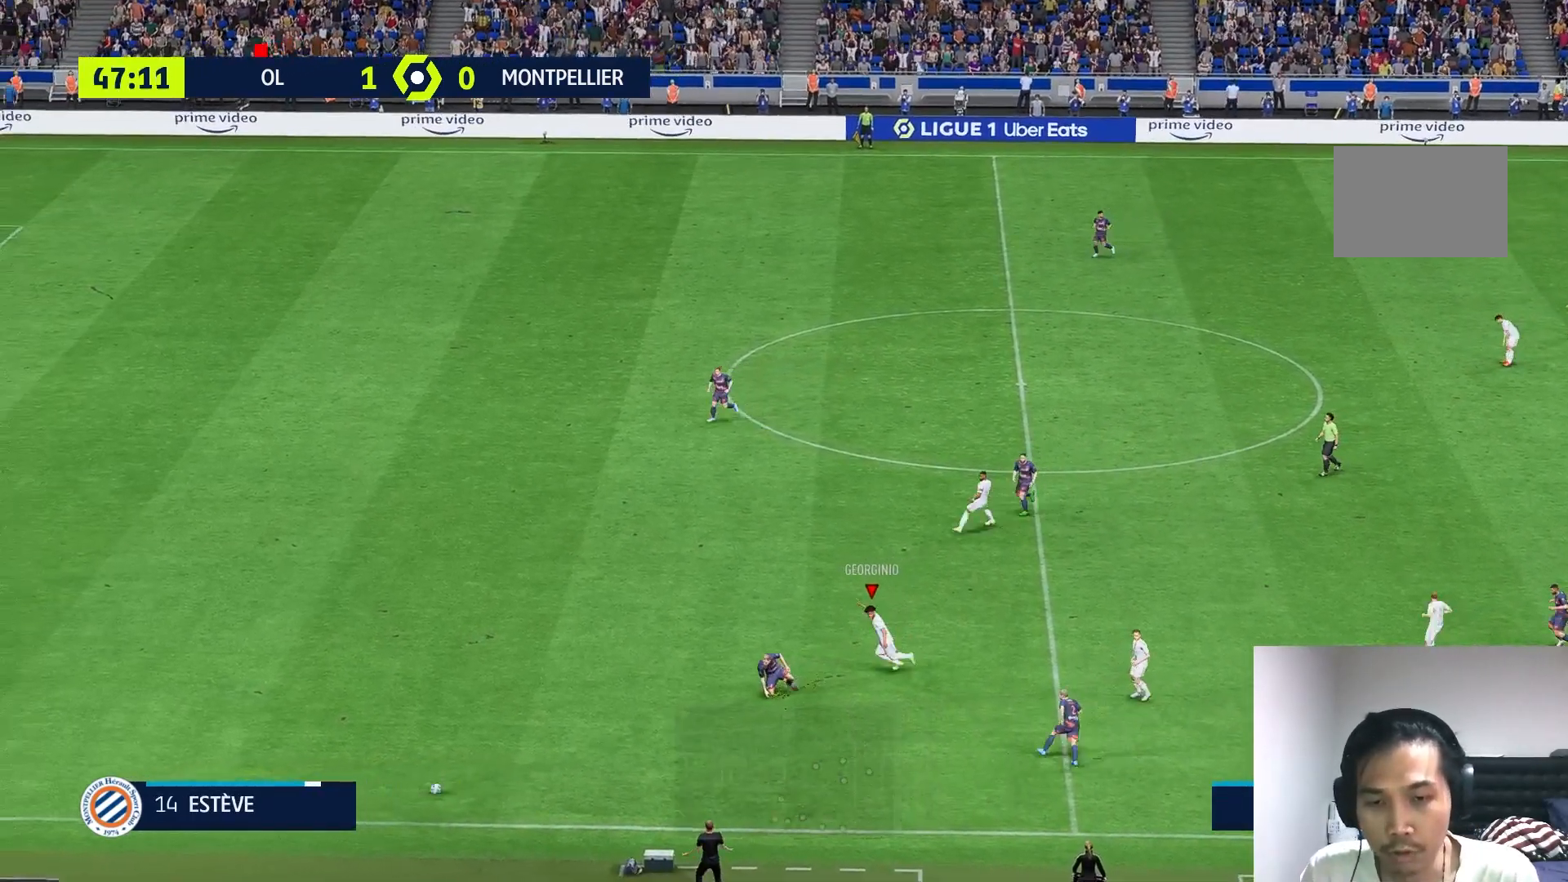
{"dt_ms": 500, "buttons": [], "left_stick": "down-left", "right_stick": "center", "events": []}
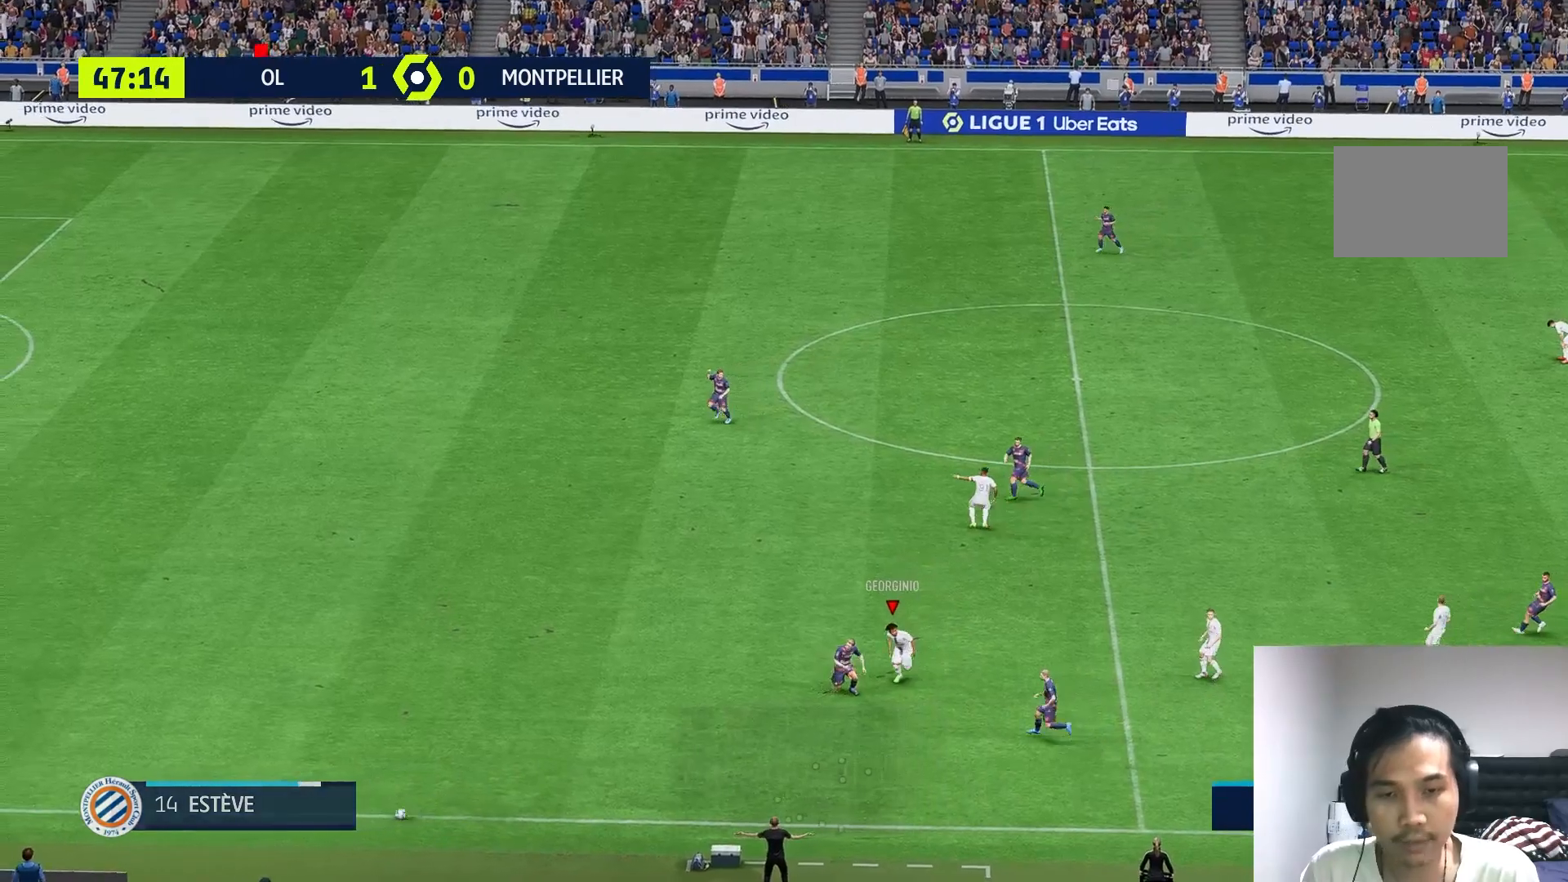
{"dt_ms": 500, "buttons": [], "left_stick": "center", "right_stick": "center", "events": [[450, "left_stick", "center"]]}